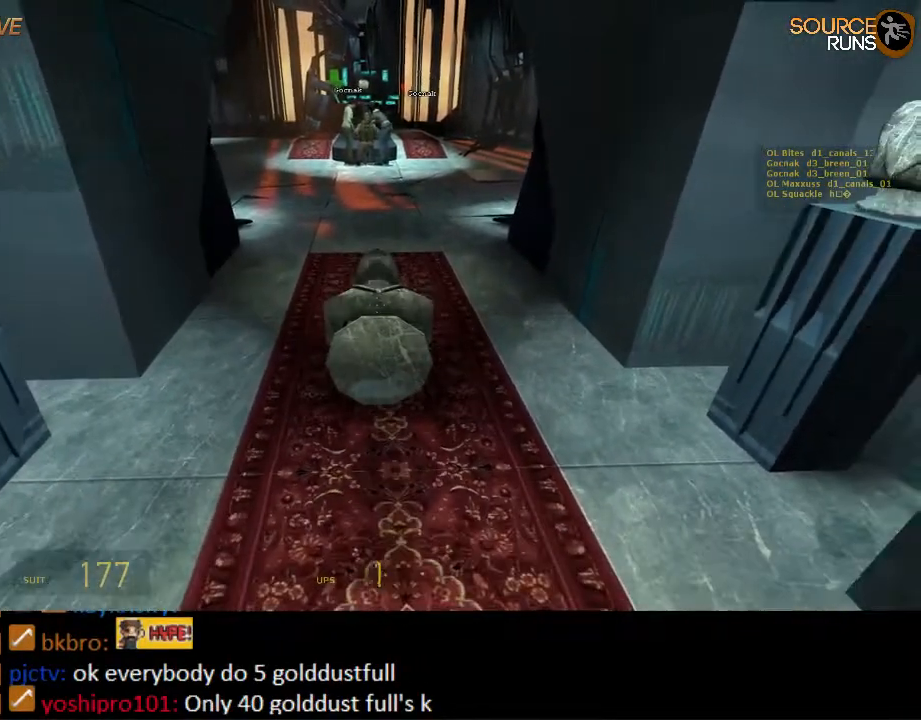
Gameplay with keyboard and mouse; each line is a JSON object with the keys and mouse buttons held at the frame after it. "events" lists presses ("down") and releases ("up") of "1", "2", "3", "4", "5", "a", "alt", "c", "ctrl", "d", "e", "f", "q", "r", "s", "shift", "space", "tab", "v", "w", "x", "z", "mouse_left", "mouse_middle", "mouse_right", "mouse_wheel_up" and "mouse_wheel_down" between this image and that frame as [ms after this image, input, new state], when the widget could be followed in between. "mouse_left", "mouse_middle", "mouse_right", "mouse_wheel_up", "mouse_wheel_down" = the "left", "middle", "right", "wheel_up", "wheel_down" buttons of the "mouse" list. No other keys are recorded. Mouse movement is not recorded.
{"keys": ["s"], "mouse": [], "events": [[50, "s", "up"], [234, "w", "down"], [300, "w", "up"], [467, "s", "down"]]}
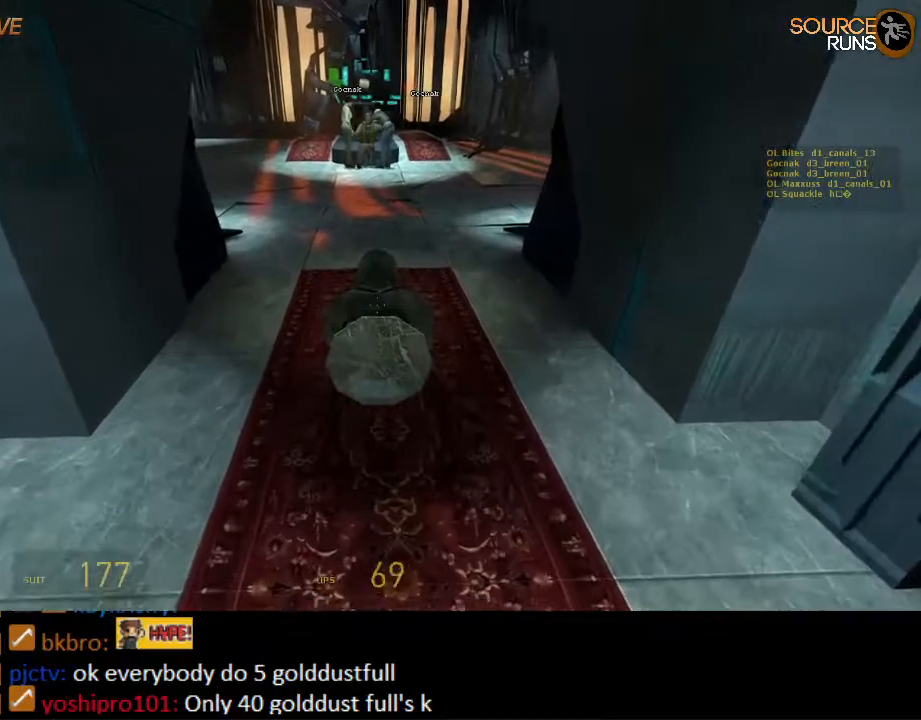
{"keys": [], "mouse": [], "events": [[34, "s", "up"], [200, "s", "down"], [434, "s", "up"]]}
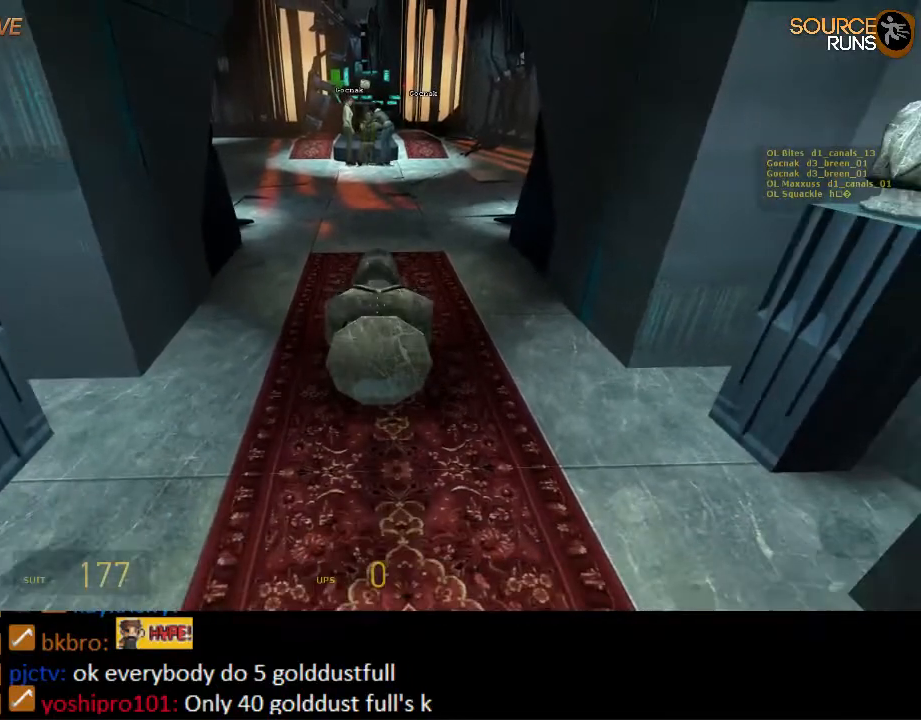
{"keys": [], "mouse": [], "events": [[167, "w", "down"], [234, "w", "up"]]}
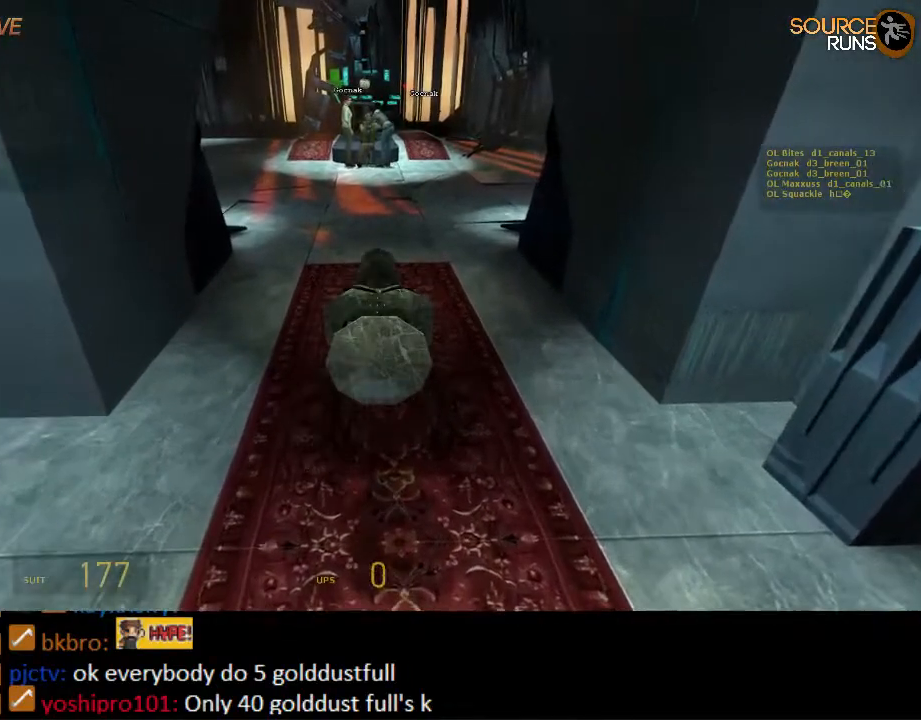
{"keys": [], "mouse": [], "events": [[200, "s", "down"], [434, "s", "up"]]}
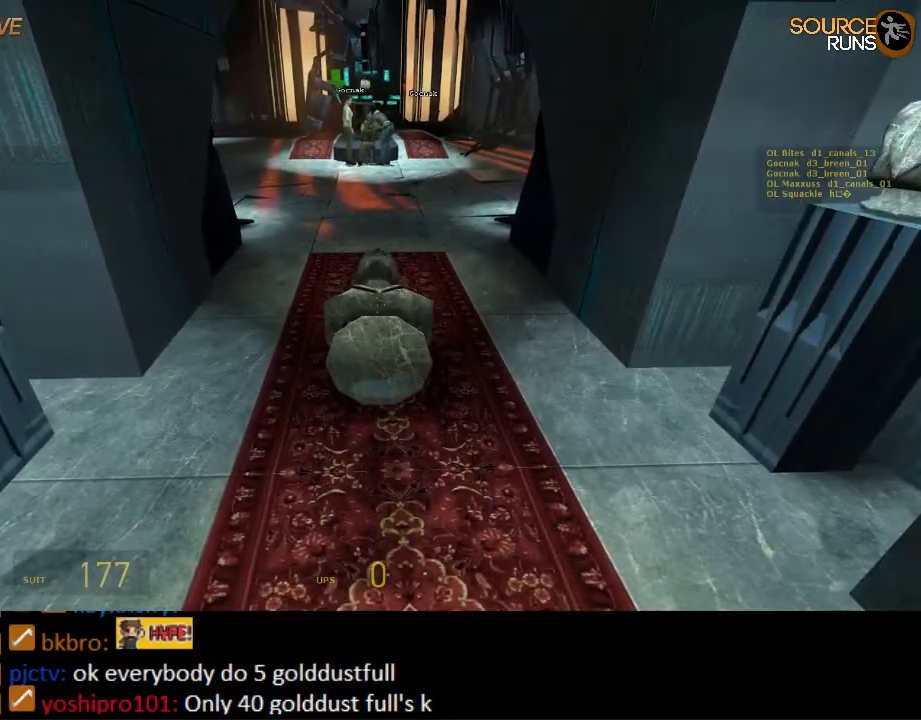
{"keys": [], "mouse": [], "events": [[134, "w", "down"], [200, "w", "up"], [334, "s", "down"], [434, "s", "up"]]}
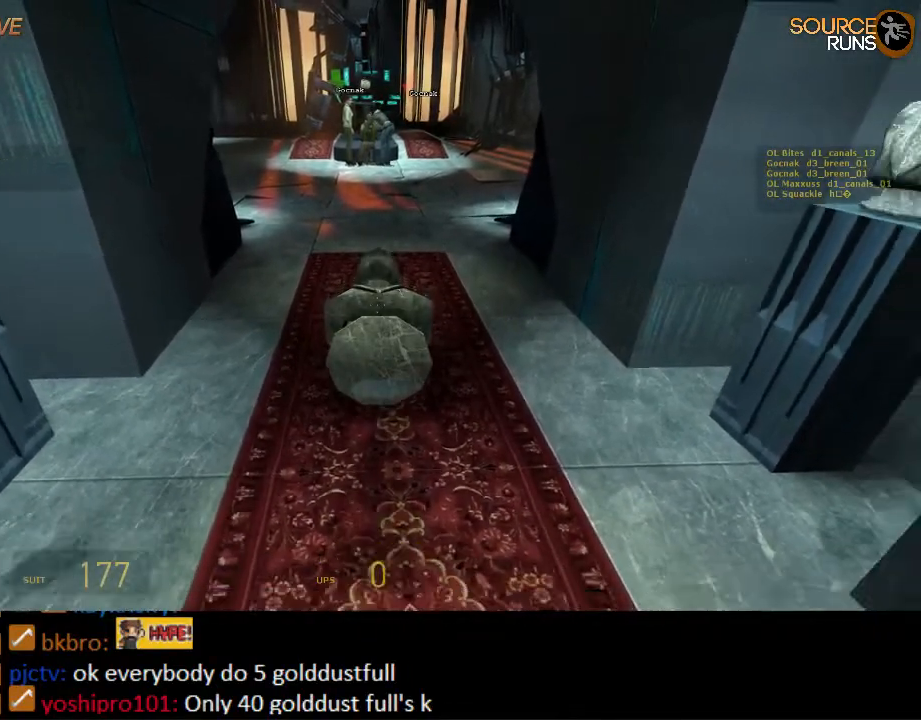
{"keys": ["s"], "mouse": [], "events": [[184, "w", "down"], [250, "w", "up"], [450, "s", "down"]]}
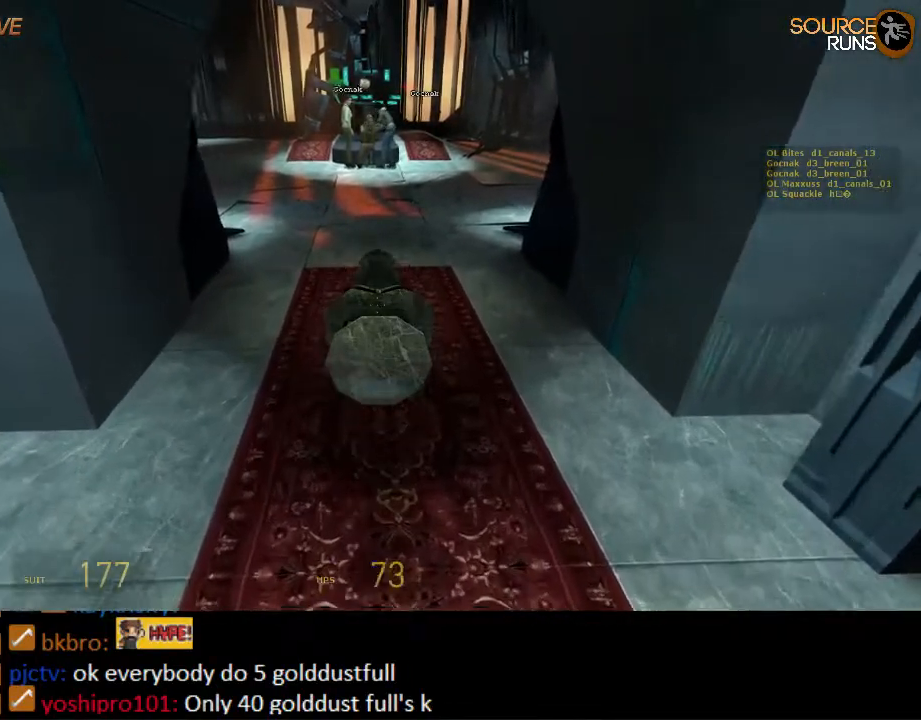
{"keys": [], "mouse": [], "events": [[284, "s", "up"]]}
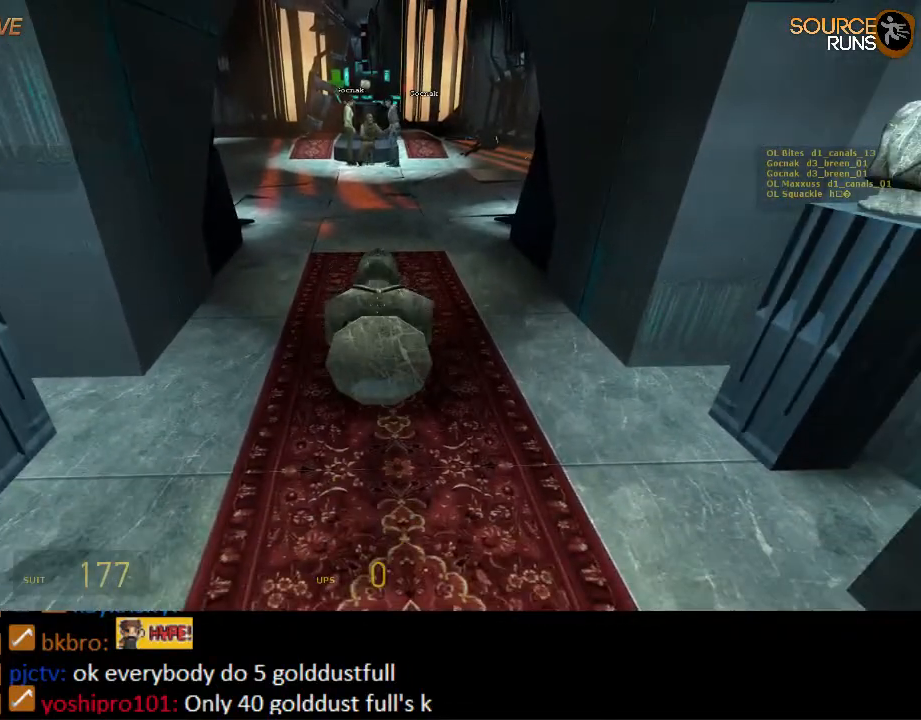
{"keys": ["s"], "mouse": [], "events": [[50, "s", "down"], [350, "a", "down"], [484, "a", "up"]]}
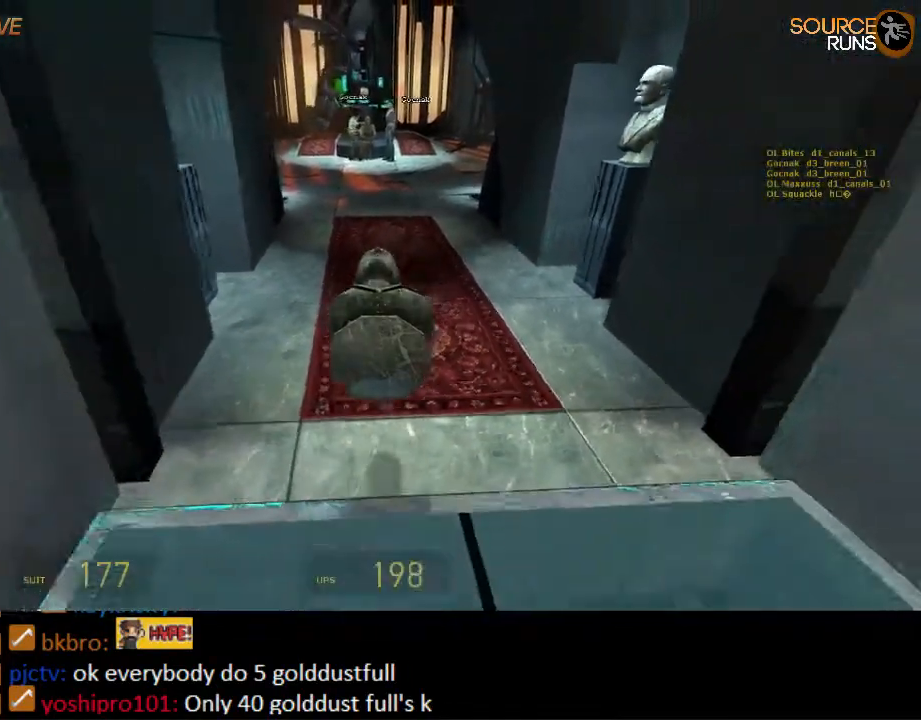
{"keys": ["s"], "mouse": [], "events": [[217, "a", "down"], [350, "a", "up"]]}
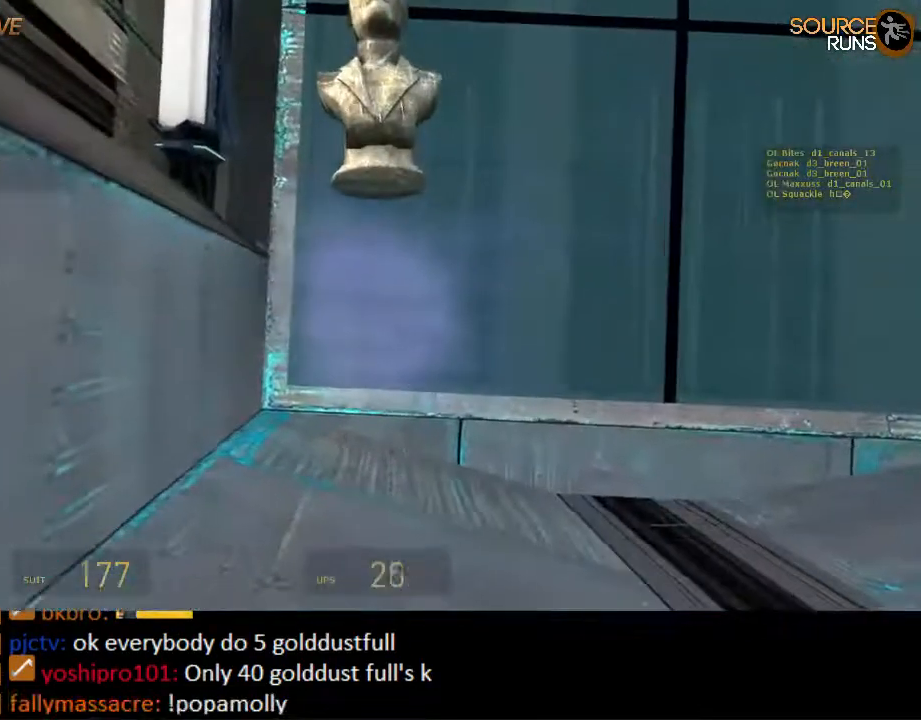
{"keys": ["s"], "mouse": [], "events": [[67, "a", "down"], [234, "a", "up"]]}
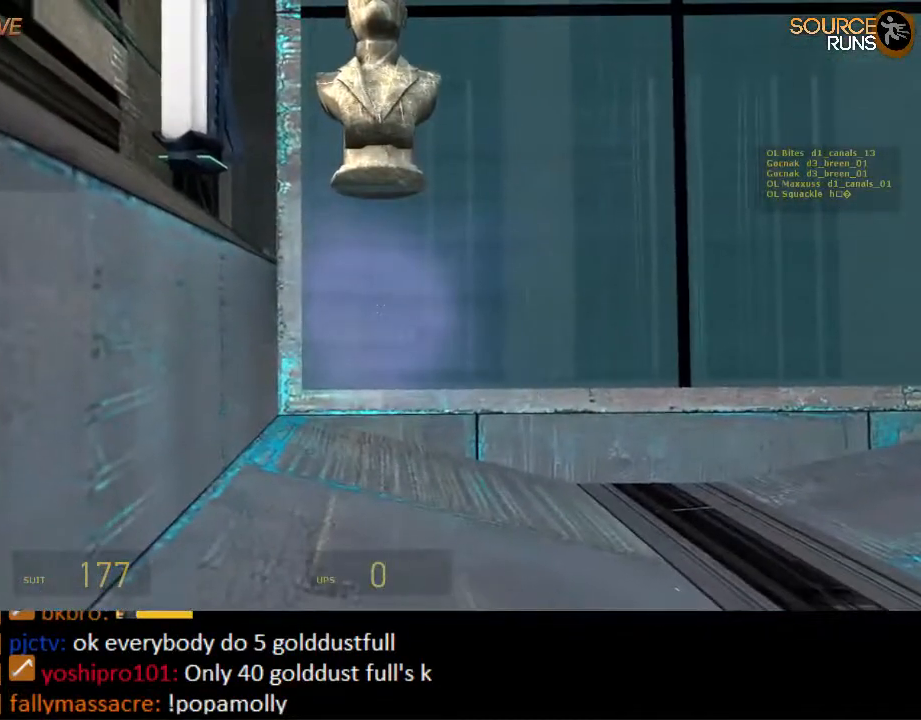
{"keys": [], "mouse": [], "events": [[167, "s", "up"]]}
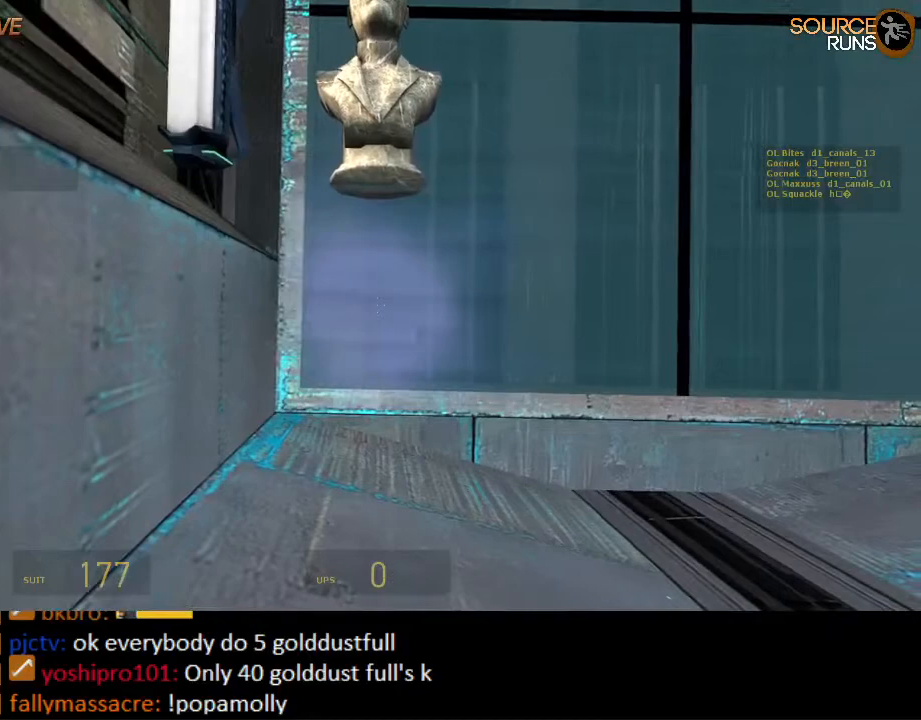
{"keys": [], "mouse": [], "events": []}
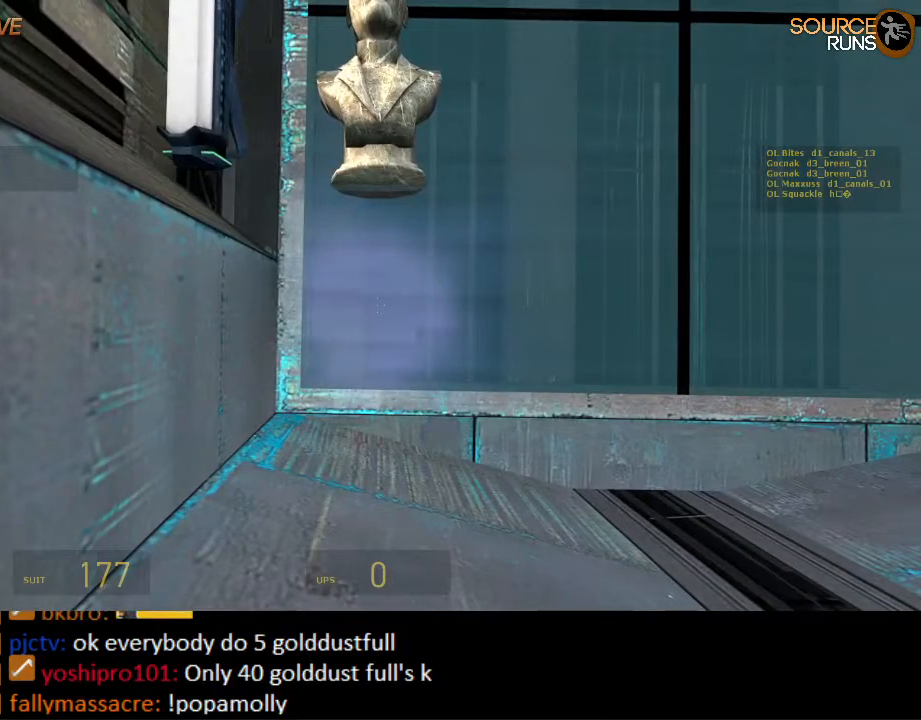
{"keys": [], "mouse": [], "events": []}
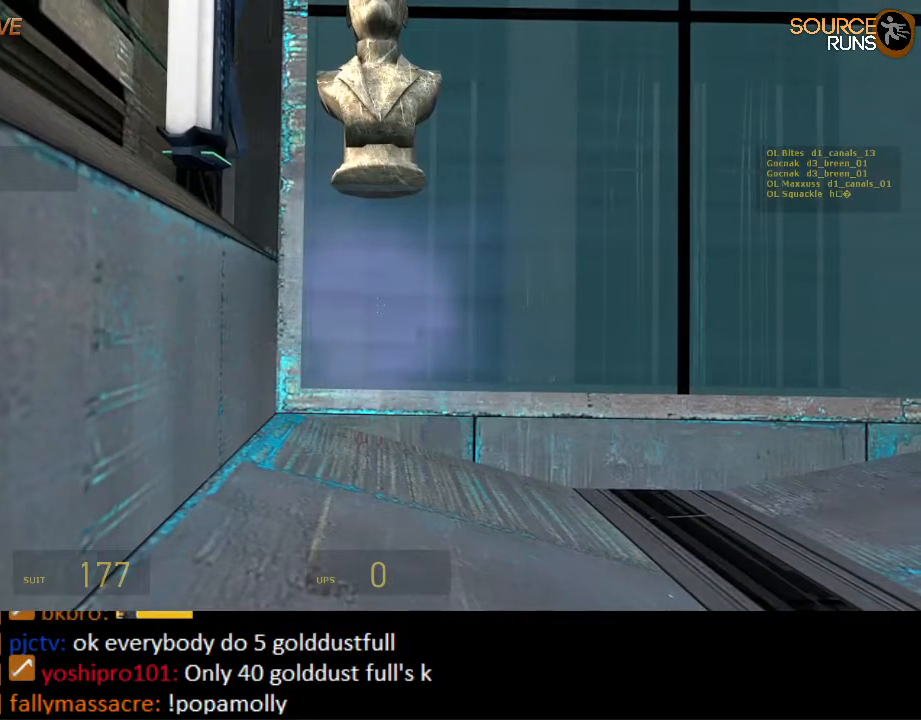
{"keys": [], "mouse": [], "events": []}
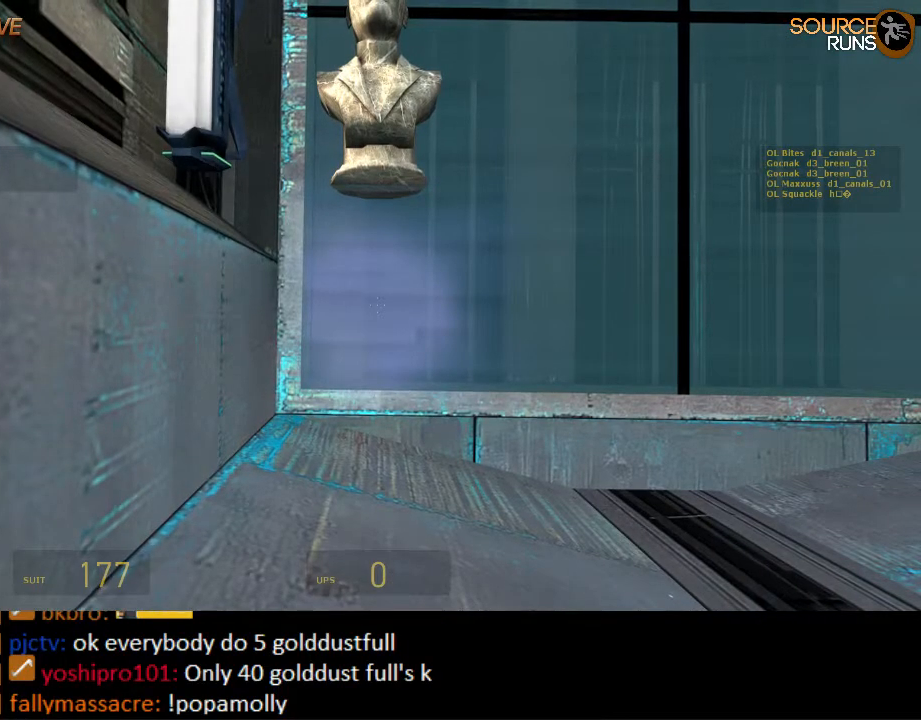
{"keys": [], "mouse": [], "events": []}
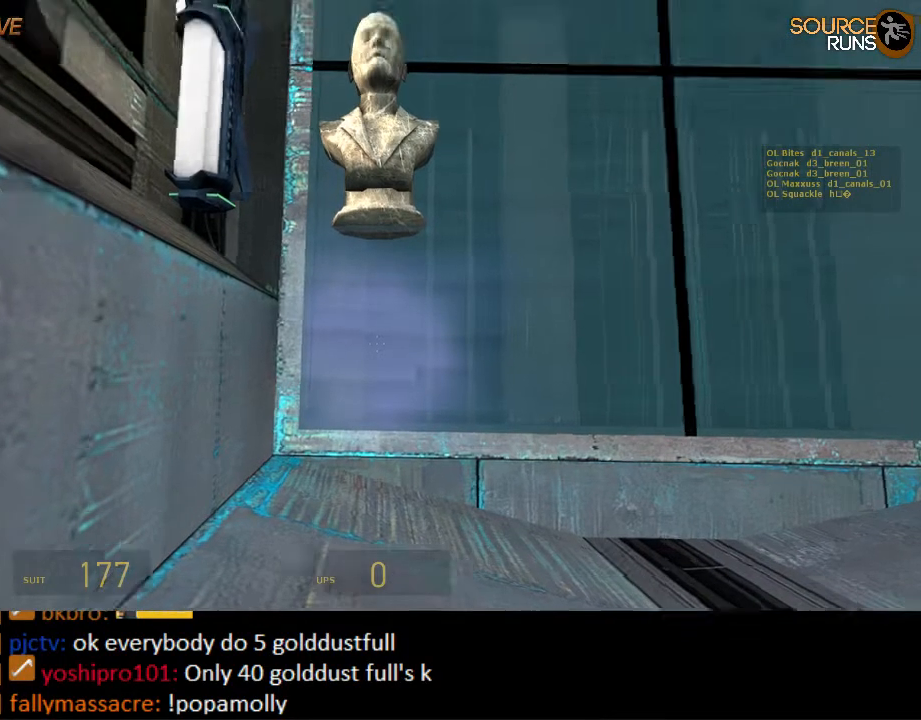
{"keys": [], "mouse": [], "events": []}
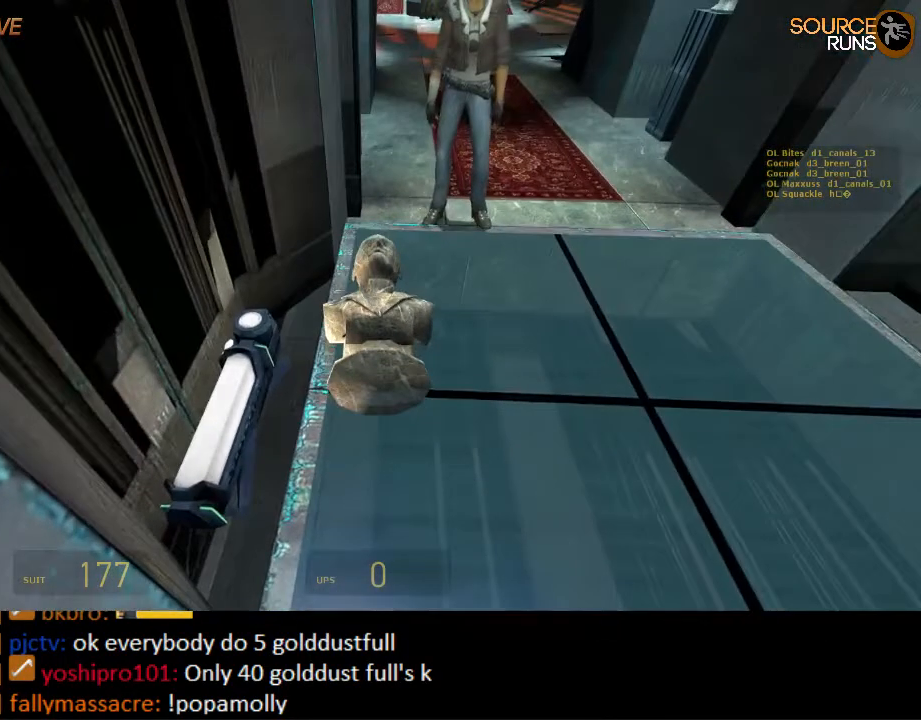
{"keys": [], "mouse": [], "events": []}
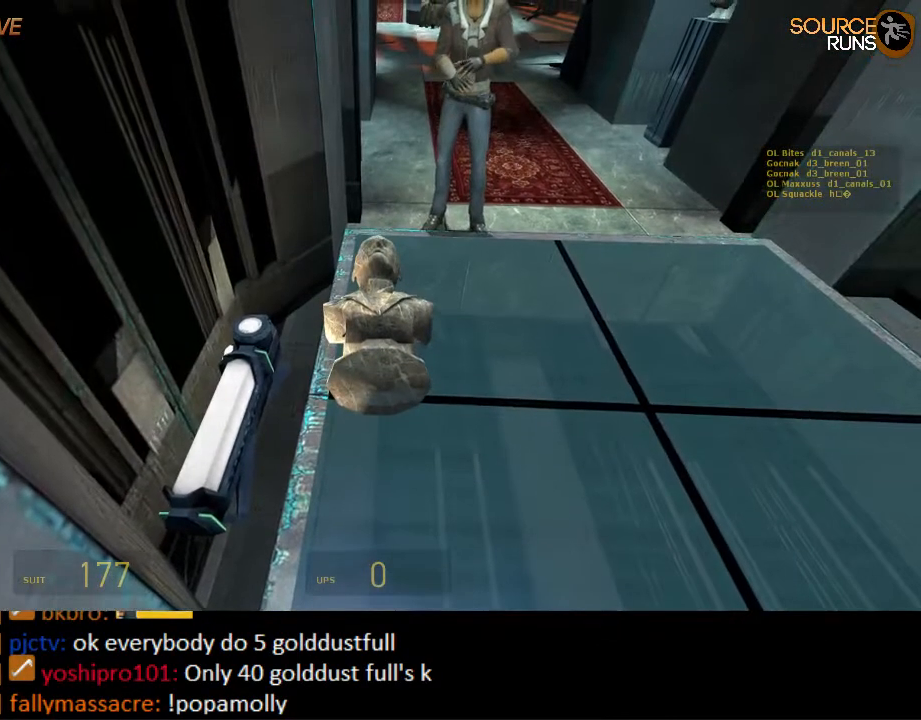
{"keys": [], "mouse": [], "events": []}
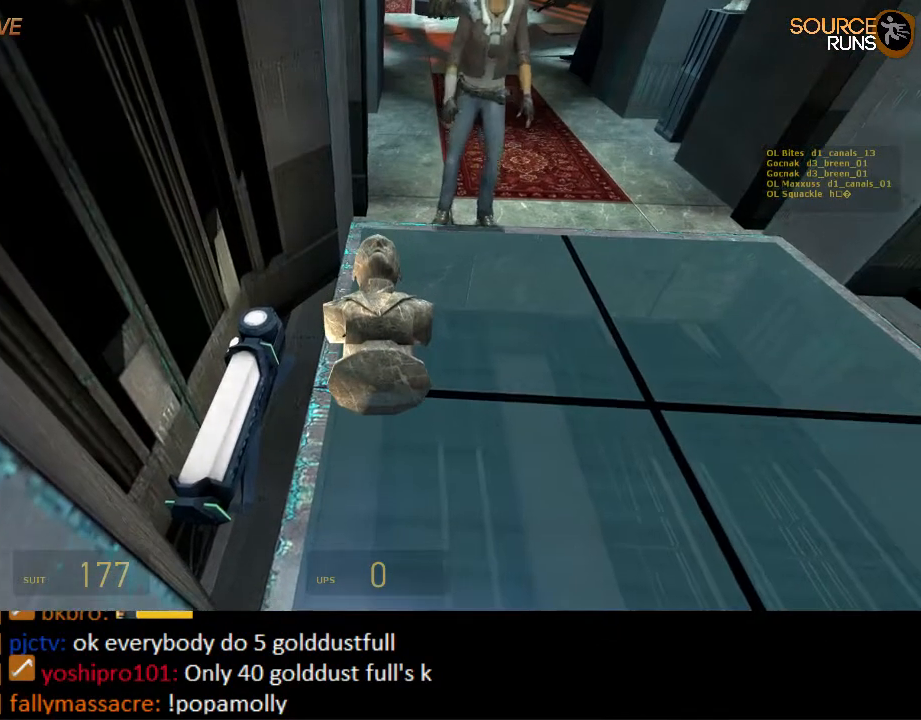
{"keys": ["w"], "mouse": [], "events": [[467, "w", "down"]]}
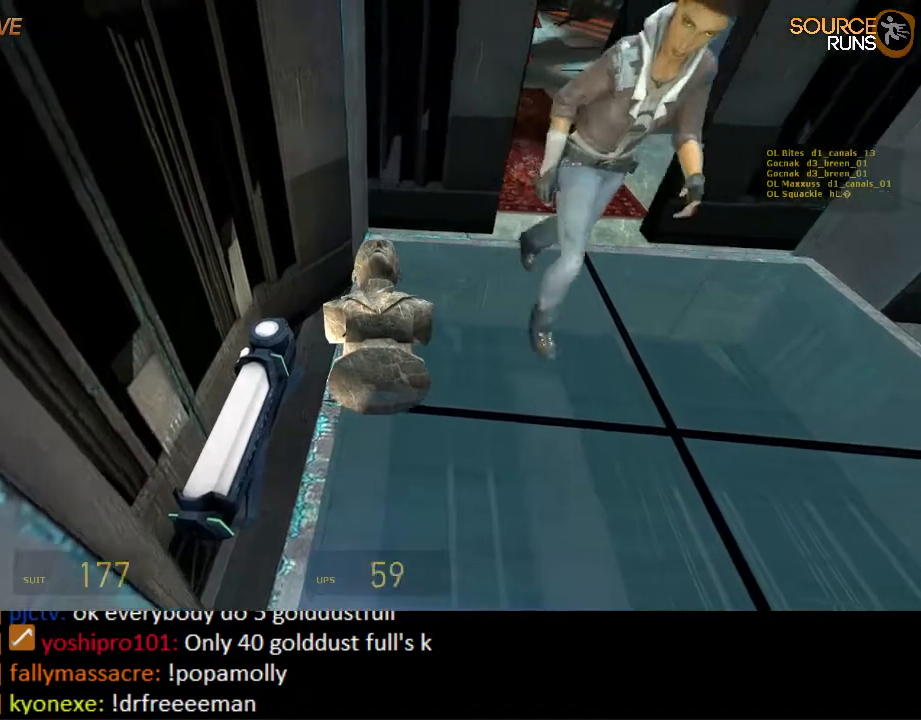
{"keys": [], "mouse": [], "events": [[267, "w", "up"]]}
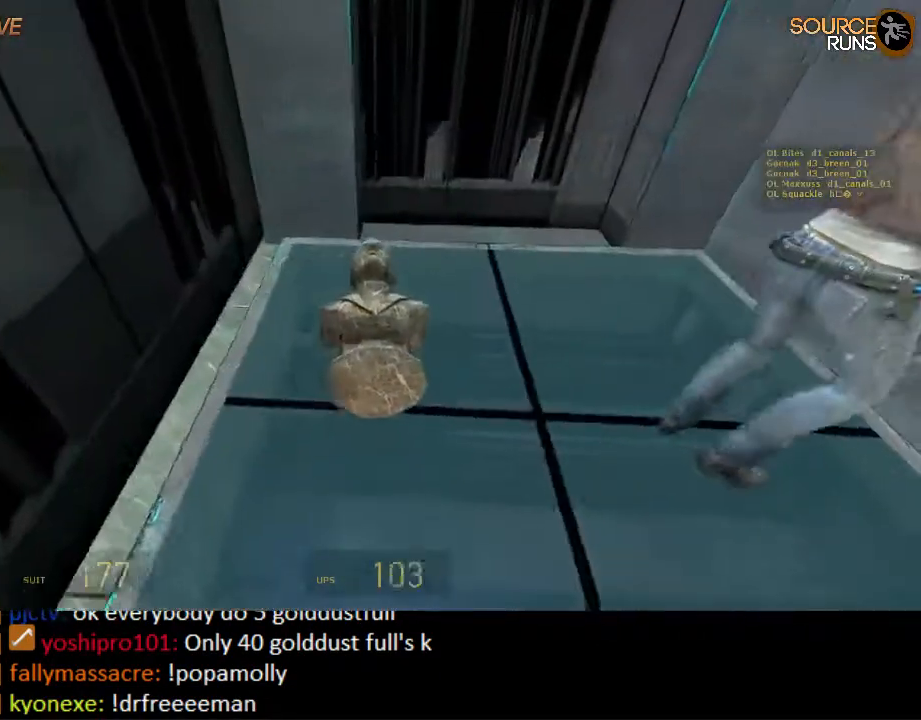
{"keys": [], "mouse": [], "events": [[217, "d", "down"], [217, "w", "down"], [284, "d", "up"], [284, "w", "up"]]}
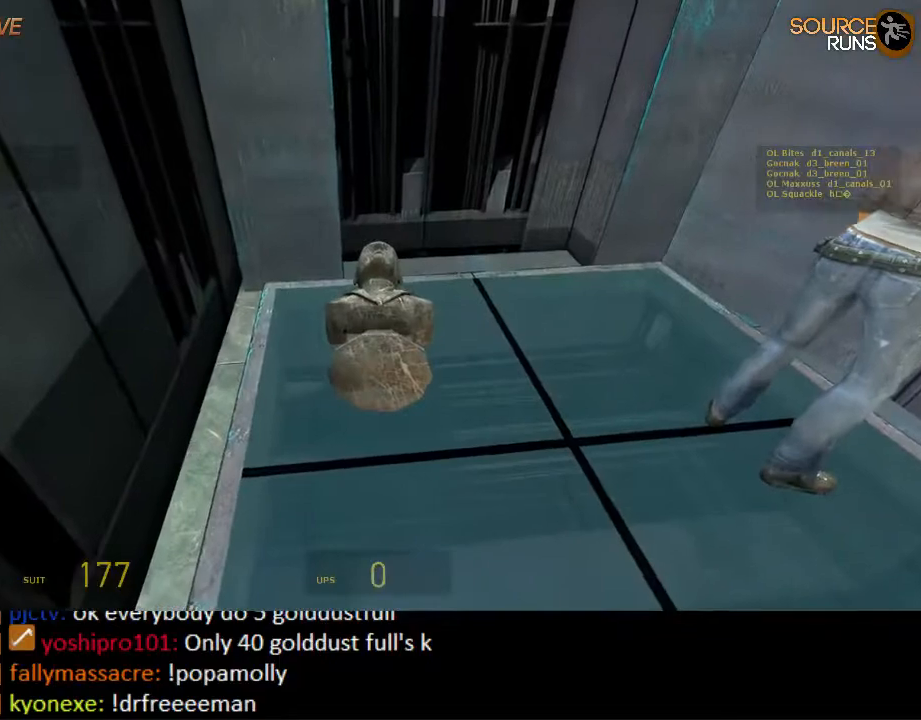
{"keys": [], "mouse": [], "events": [[84, "d", "down"], [84, "w", "down"], [167, "d", "up"], [167, "w", "up"]]}
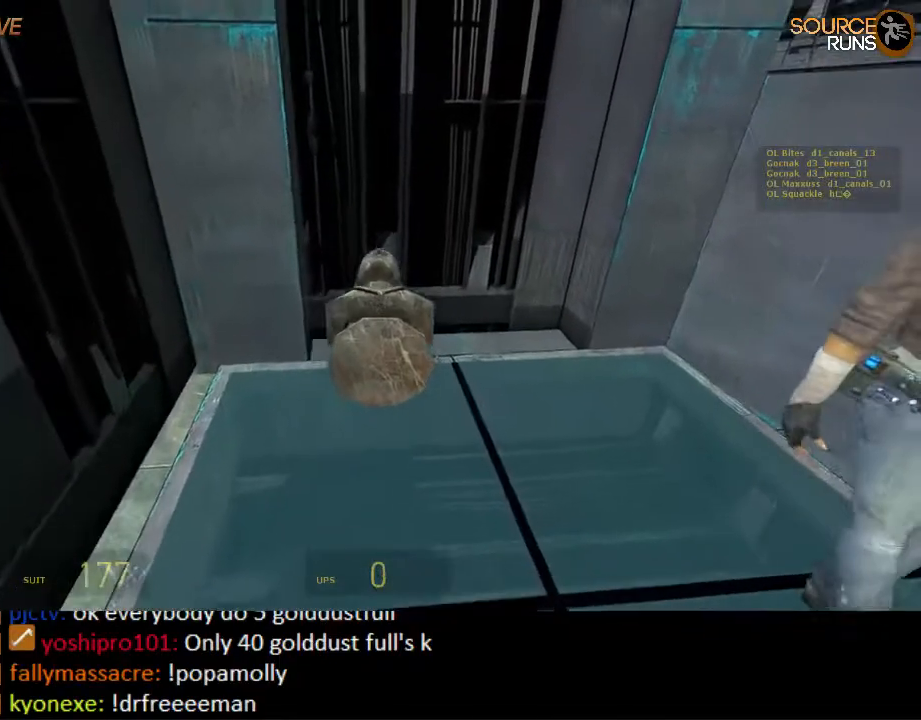
{"keys": [], "mouse": [], "events": [[300, "d", "down"], [367, "d", "up"]]}